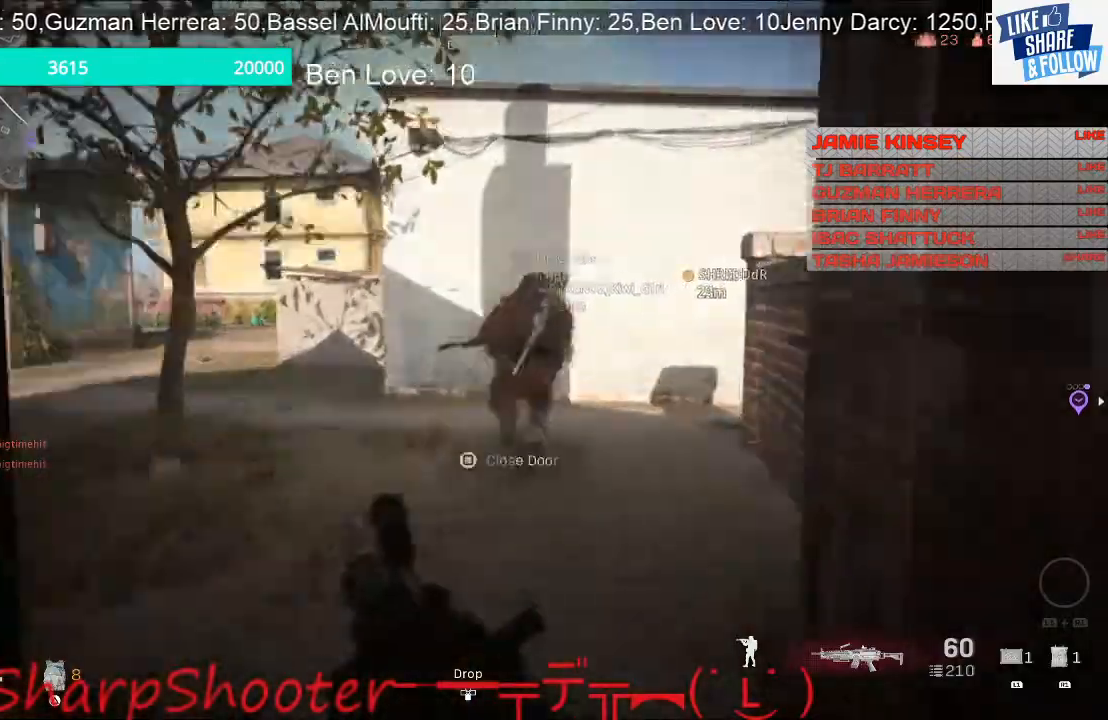
Gameplay with a controller (PlayStation layout); each line is a JSON object with the inputs held at the frame after it. "events" lists button and stick changes between this image and that frame as [ms after this image, input, new state], when the widget could be followed in between.
{"buttons": [], "left_stick": "up", "right_stick": "center", "events": []}
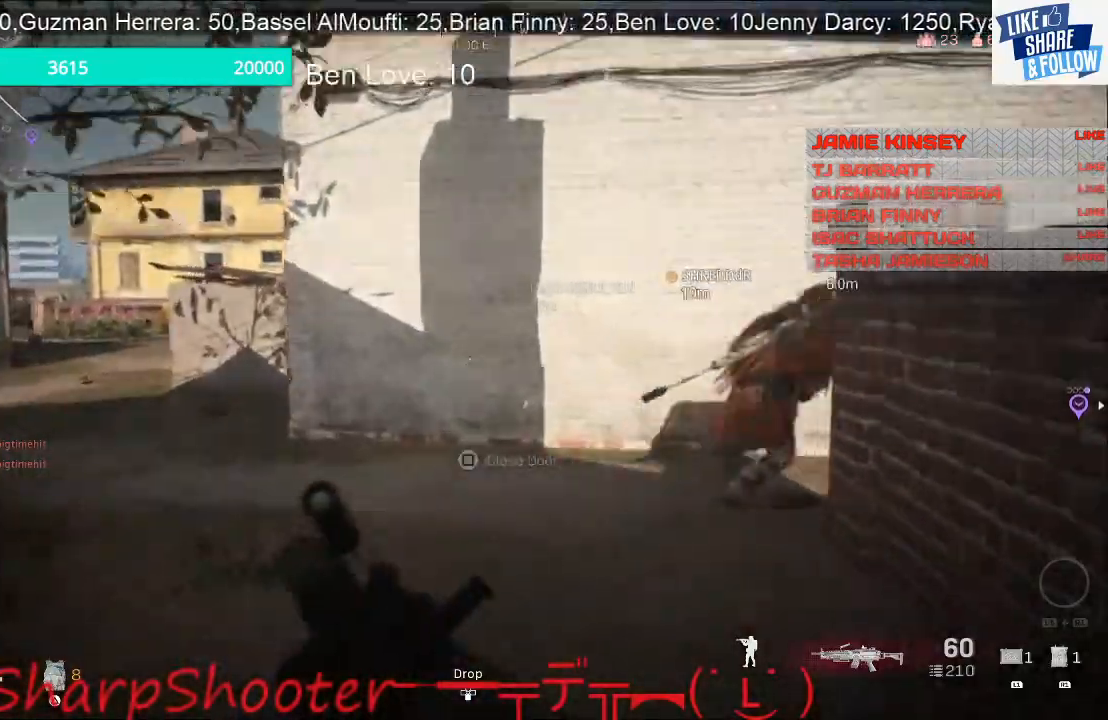
{"buttons": [], "left_stick": "up", "right_stick": "center", "events": [[33, "right_stick", "left"], [167, "right_stick", "center"]]}
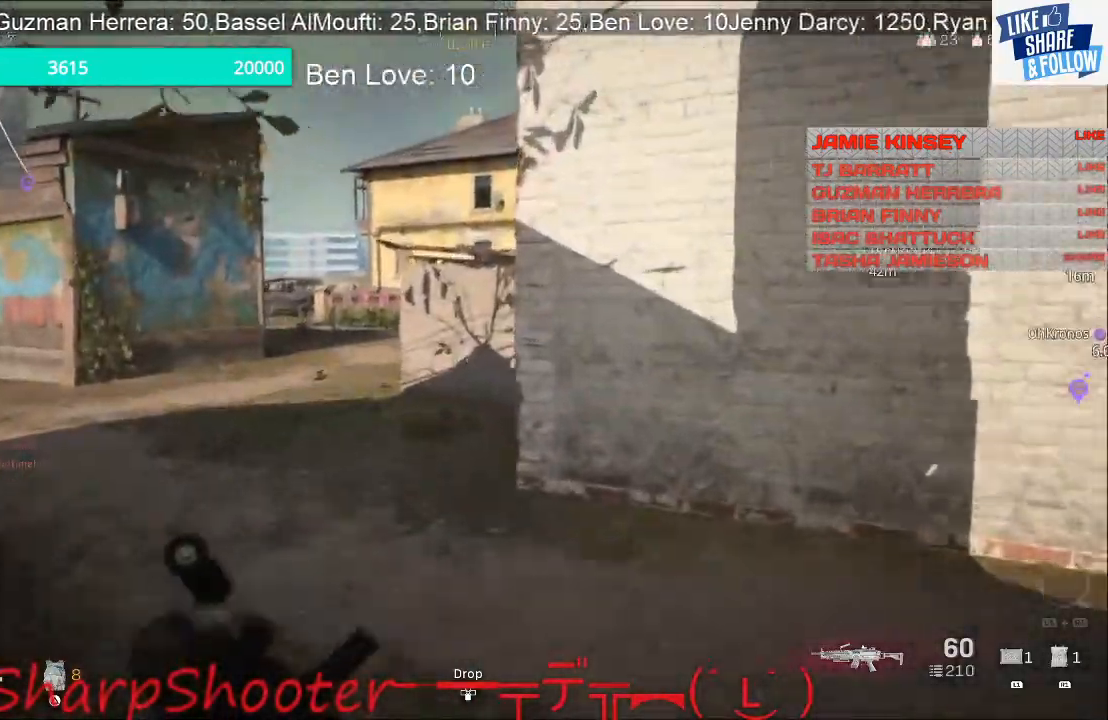
{"buttons": [], "left_stick": "up", "right_stick": "center", "events": []}
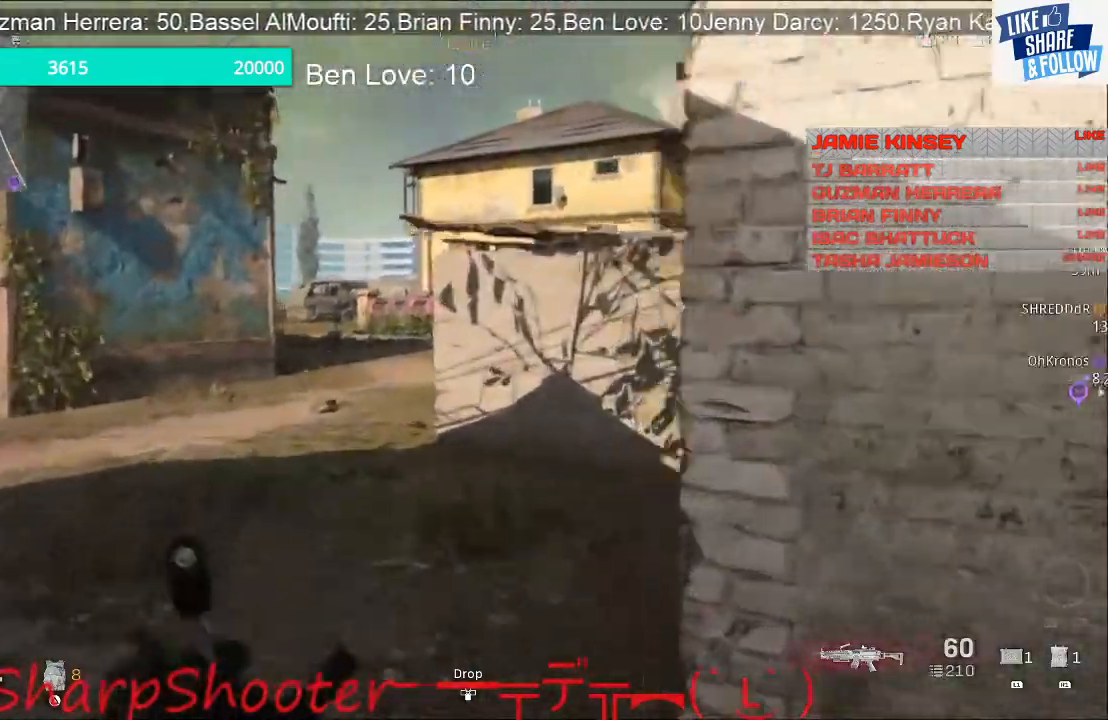
{"buttons": [], "left_stick": "up", "right_stick": "center", "events": []}
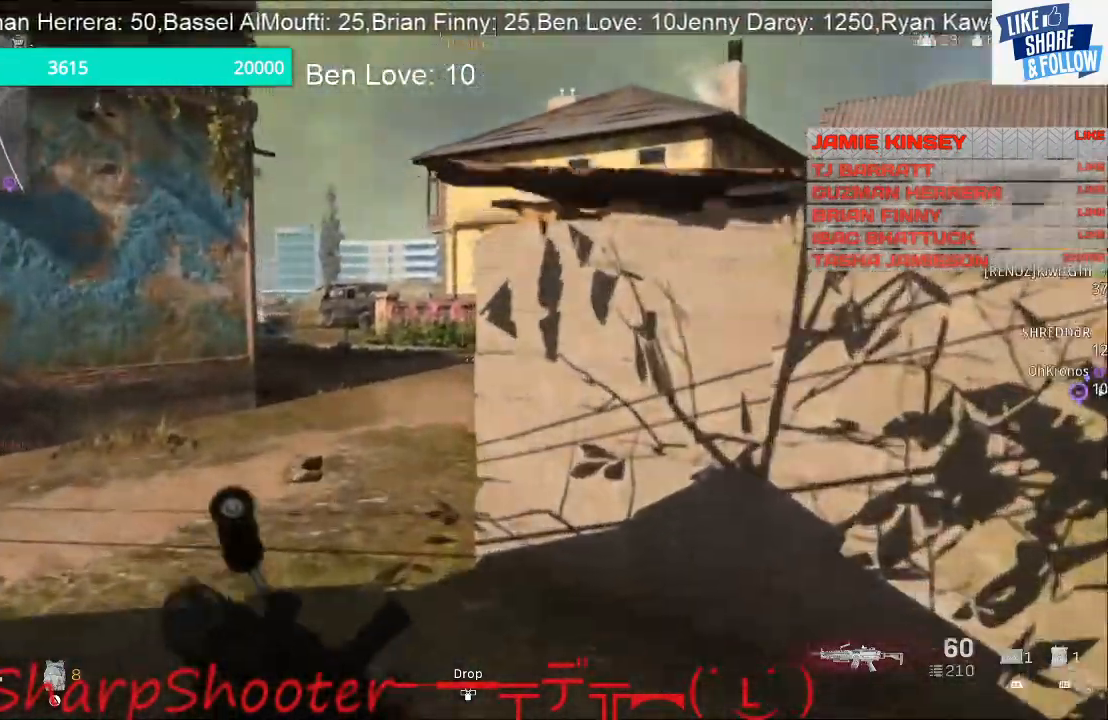
{"buttons": [], "left_stick": "up", "right_stick": "right", "events": [[500, "right_stick", "right"]]}
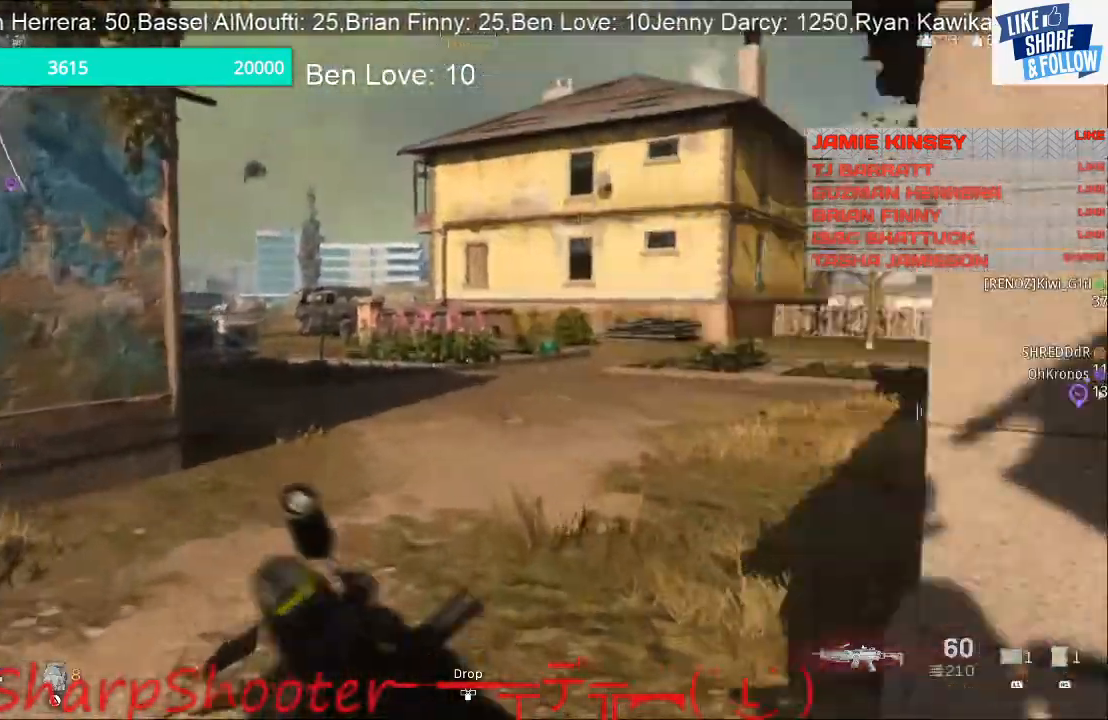
{"buttons": [], "left_stick": "up", "right_stick": "center", "events": [[267, "right_stick", "center"]]}
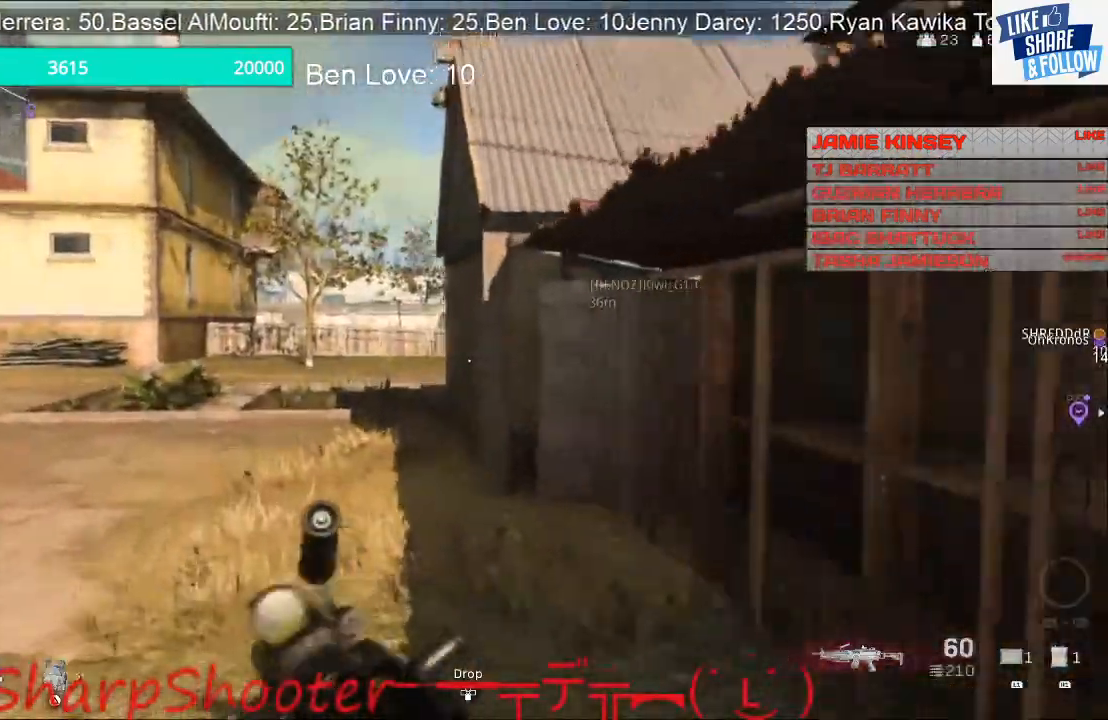
{"buttons": [], "left_stick": "up", "right_stick": "left", "events": [[200, "right_stick", "left"]]}
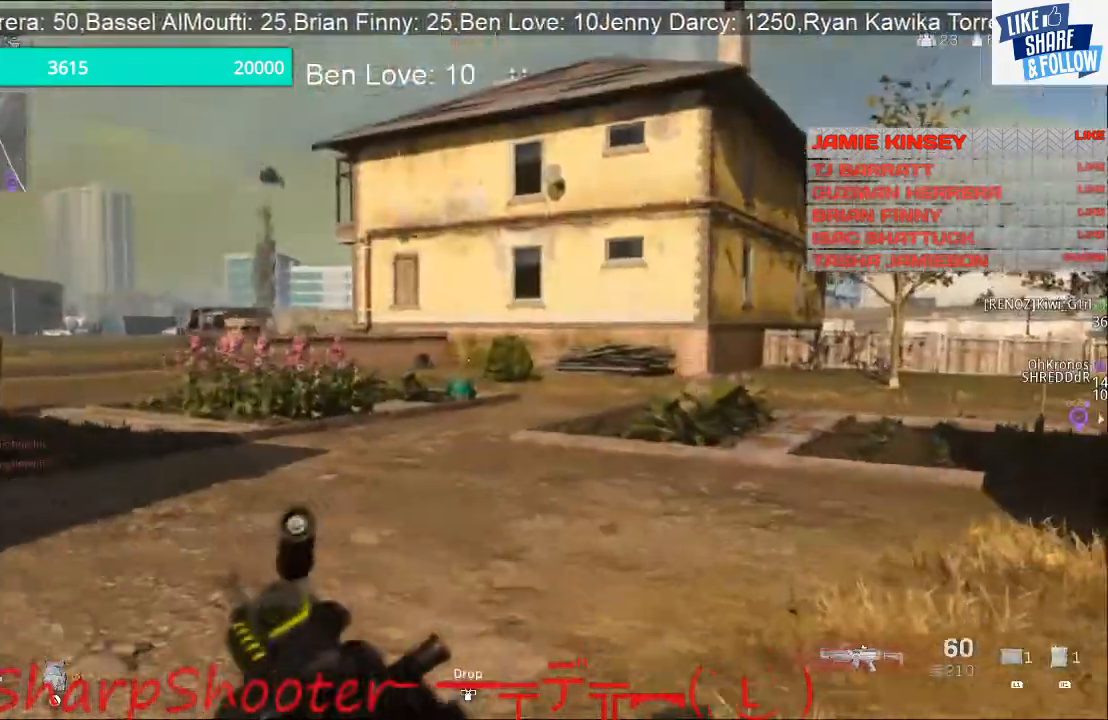
{"buttons": [], "left_stick": "up", "right_stick": "center", "events": [[67, "right_stick", "center"], [167, "right_stick", "right"], [500, "right_stick", "center"]]}
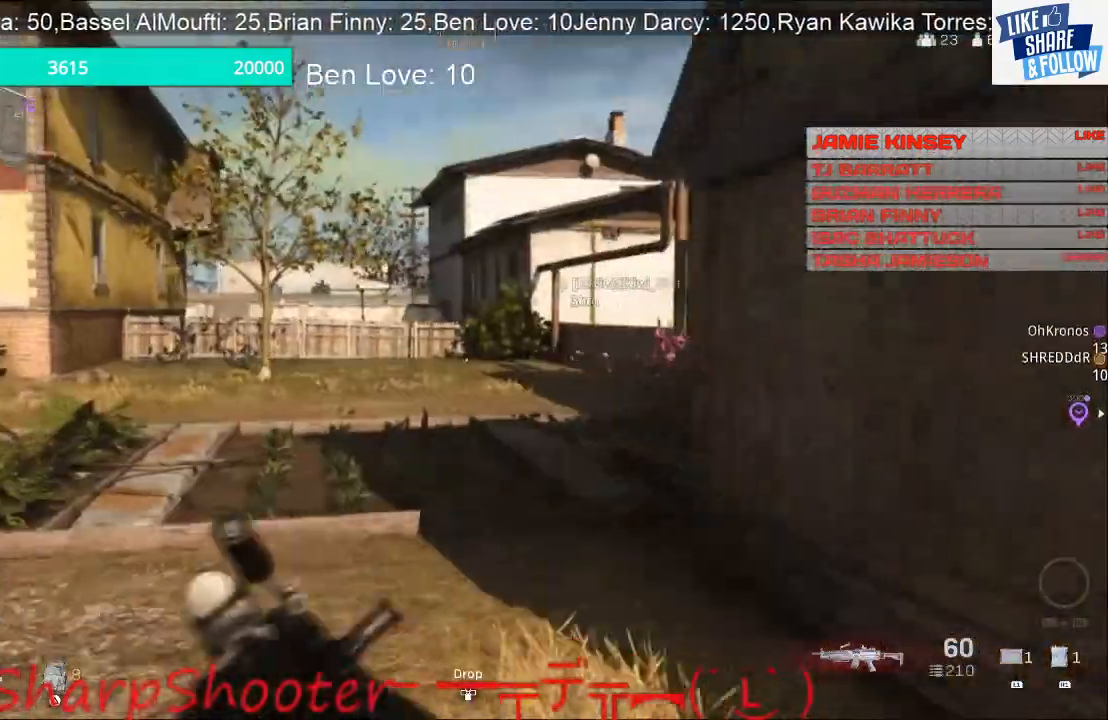
{"buttons": [], "left_stick": "up", "right_stick": "center", "events": [[367, "right_stick", "right"], [467, "right_stick", "center"]]}
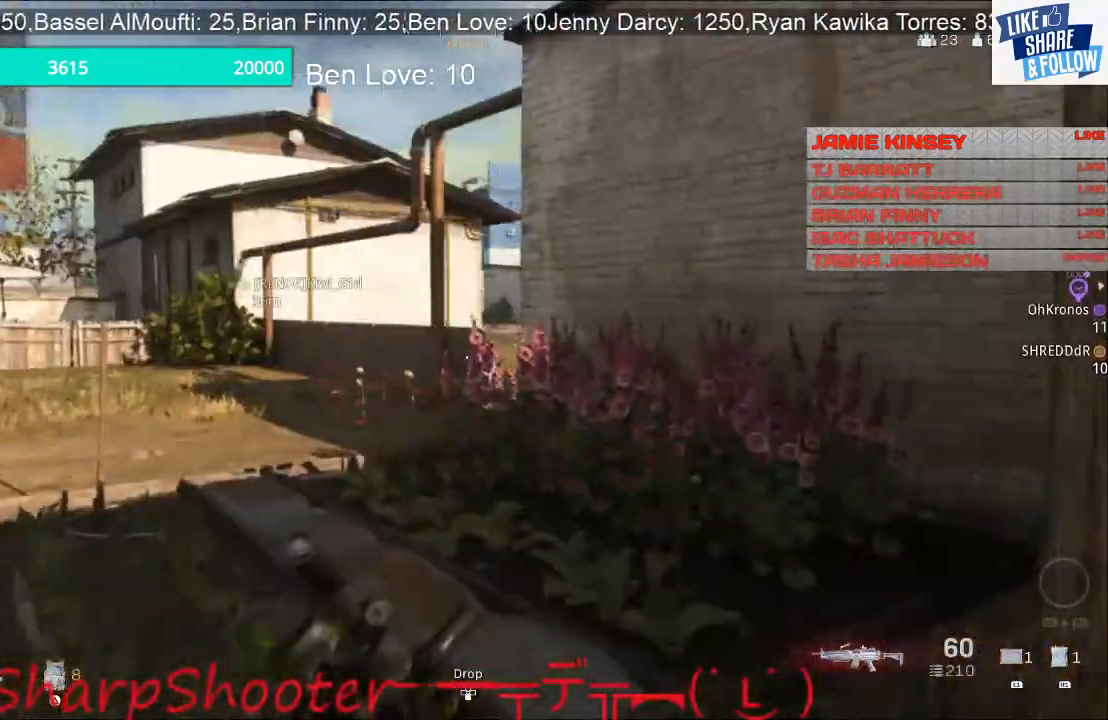
{"buttons": [], "left_stick": "up", "right_stick": "center", "events": []}
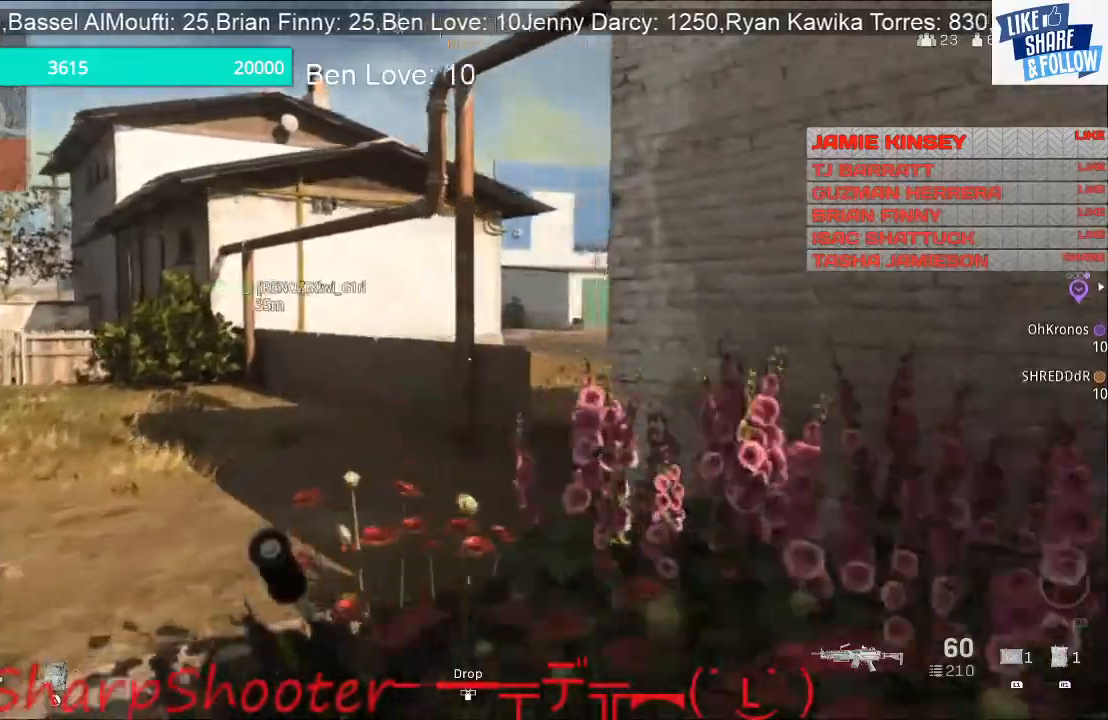
{"buttons": [], "left_stick": "up", "right_stick": "right", "events": [[400, "right_stick", "right"]]}
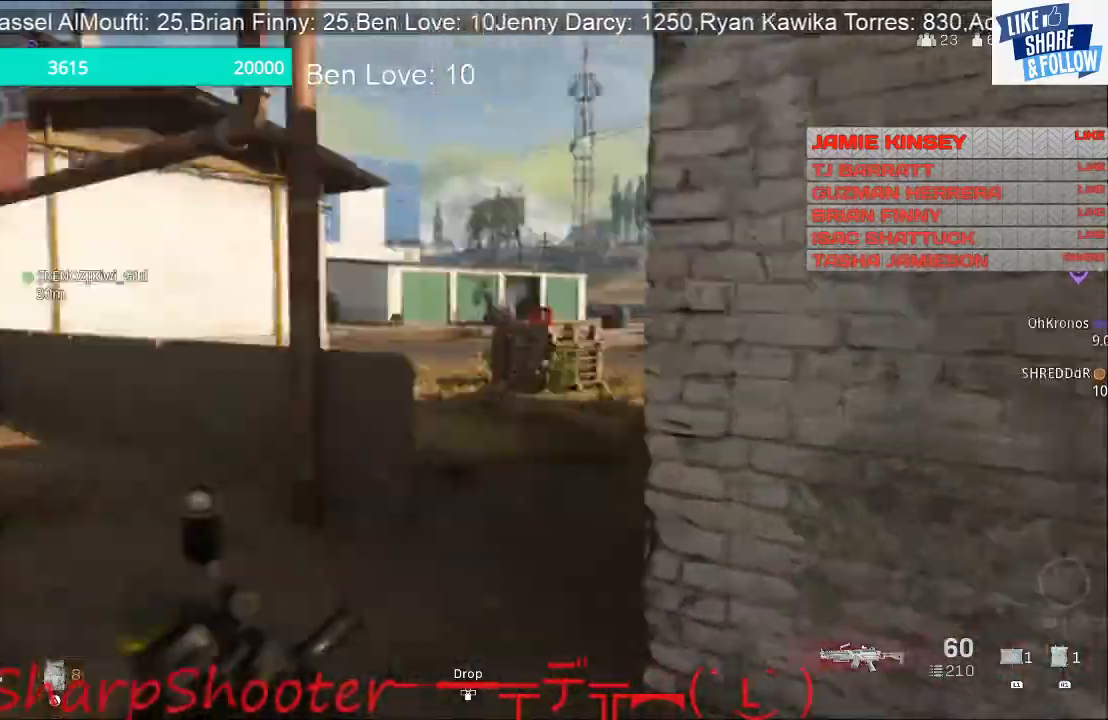
{"buttons": [], "left_stick": "up", "right_stick": "right", "events": [[167, "right_stick", "center"], [500, "right_stick", "right"]]}
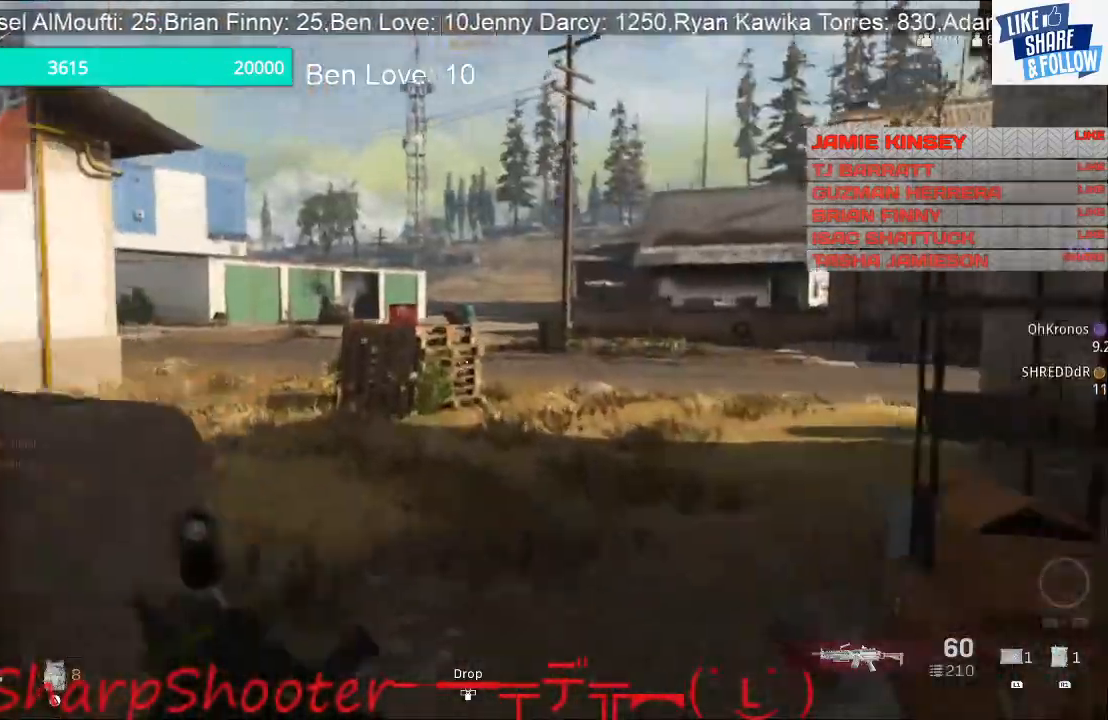
{"buttons": [], "left_stick": "up", "right_stick": "right", "events": []}
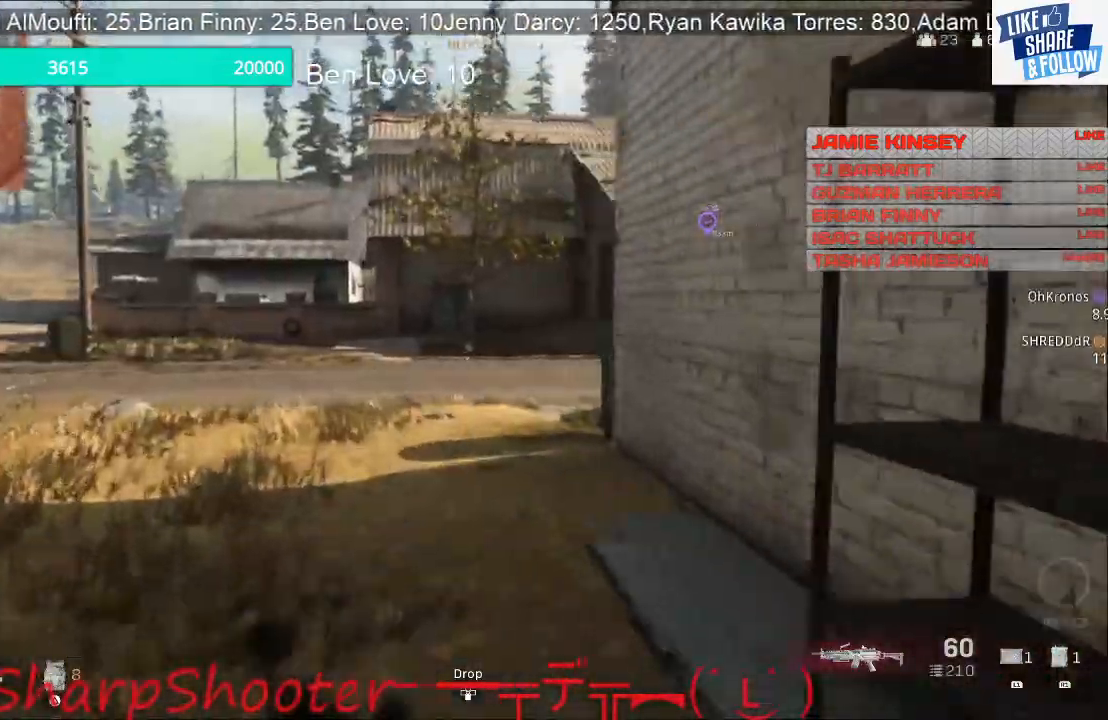
{"buttons": [], "left_stick": "up", "right_stick": "right", "events": []}
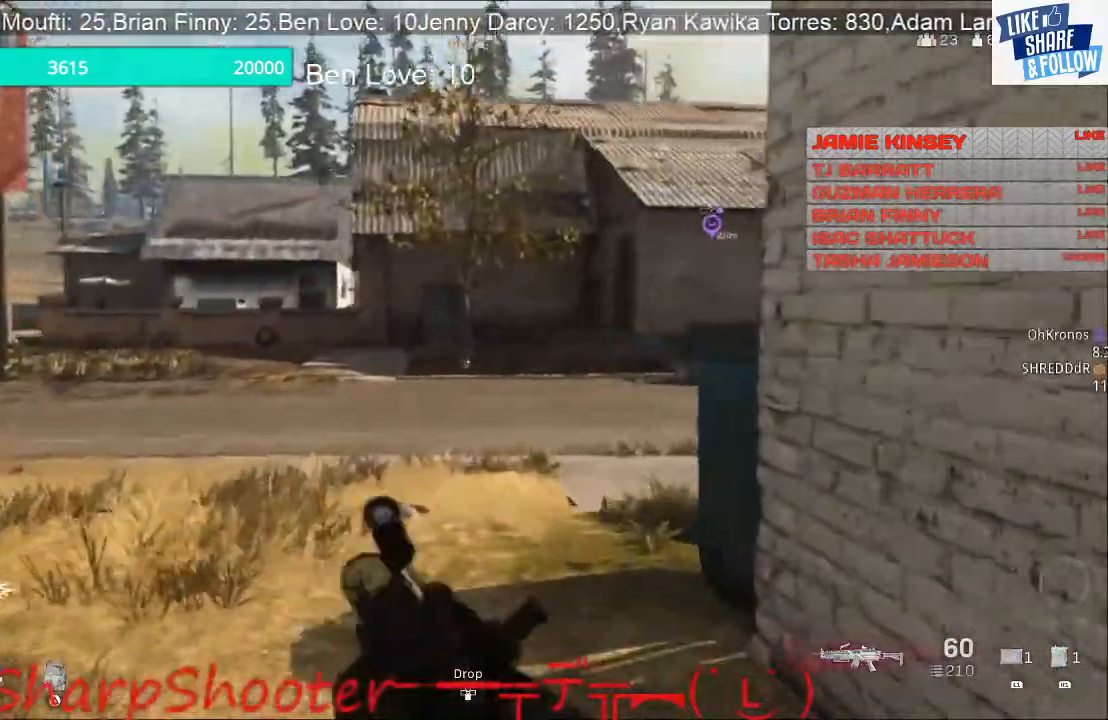
{"buttons": [], "left_stick": "up-left", "right_stick": "right", "events": [[367, "left_stick", "up-left"]]}
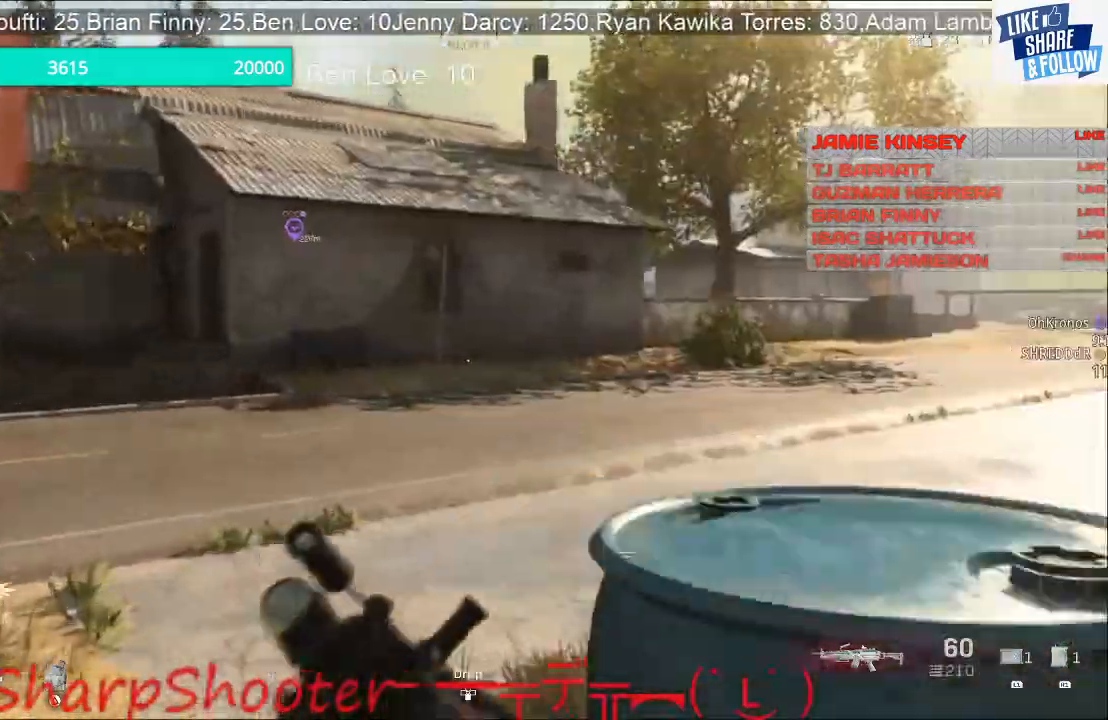
{"buttons": [], "left_stick": "up-left", "right_stick": "right", "events": []}
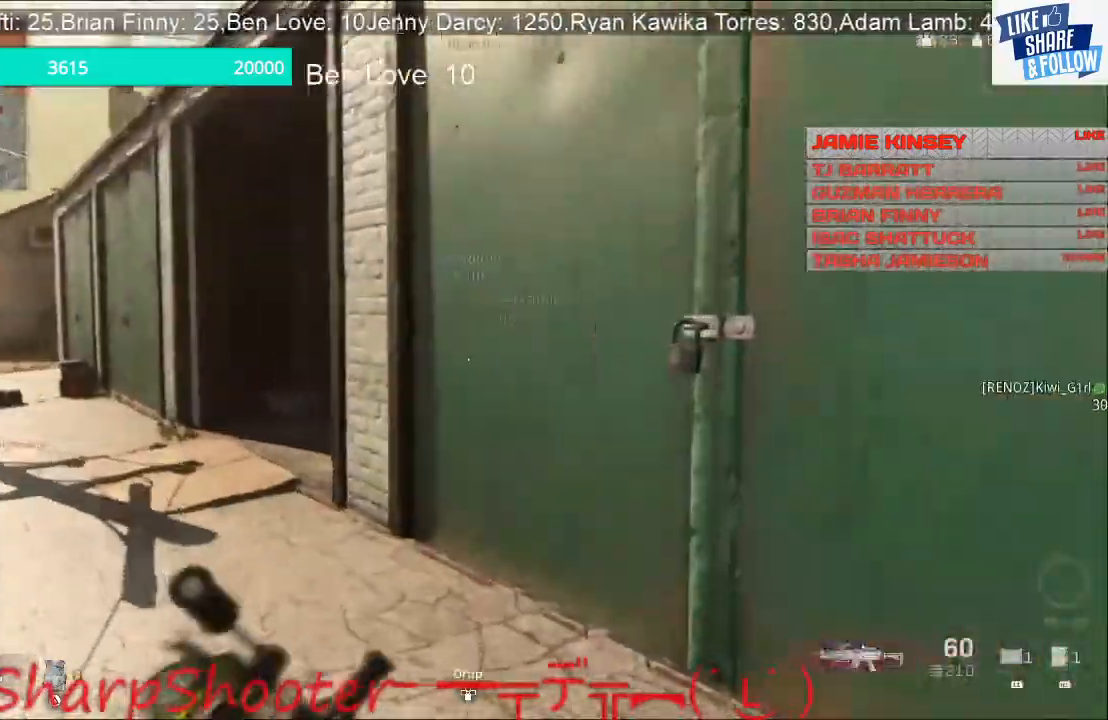
{"buttons": [], "left_stick": "up-left", "right_stick": "center", "events": [[200, "right_stick", "center"]]}
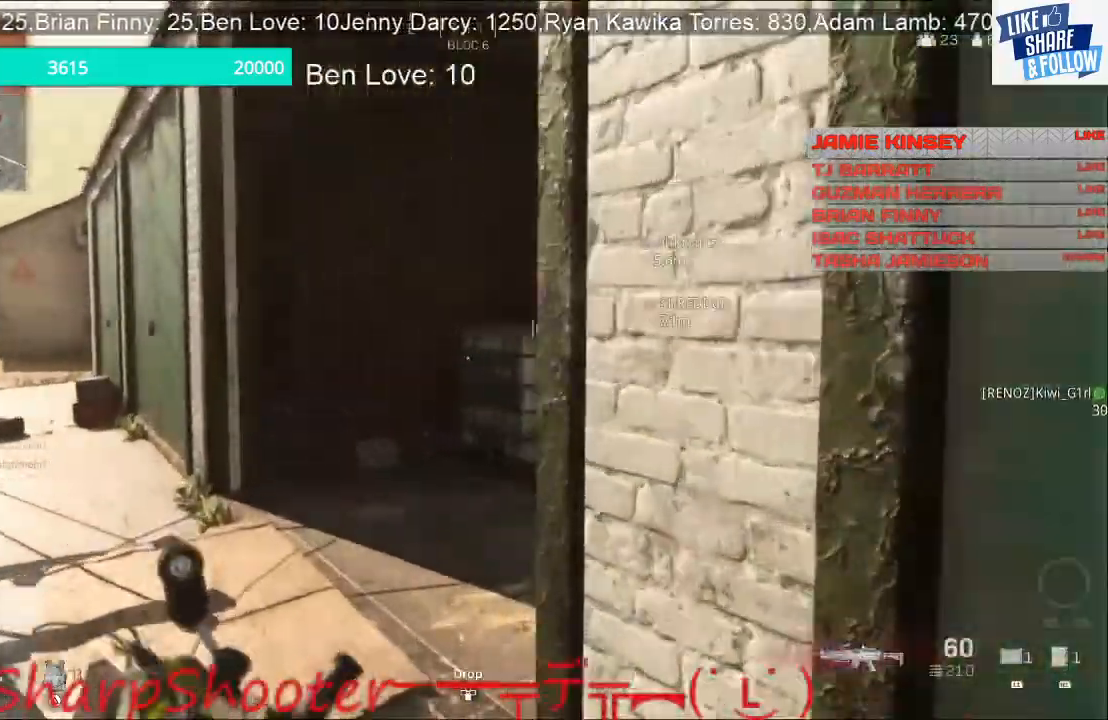
{"buttons": ["L2"], "left_stick": "up", "right_stick": "right", "events": [[33, "right_stick", "right"], [233, "L2", "down"], [400, "left_stick", "up"]]}
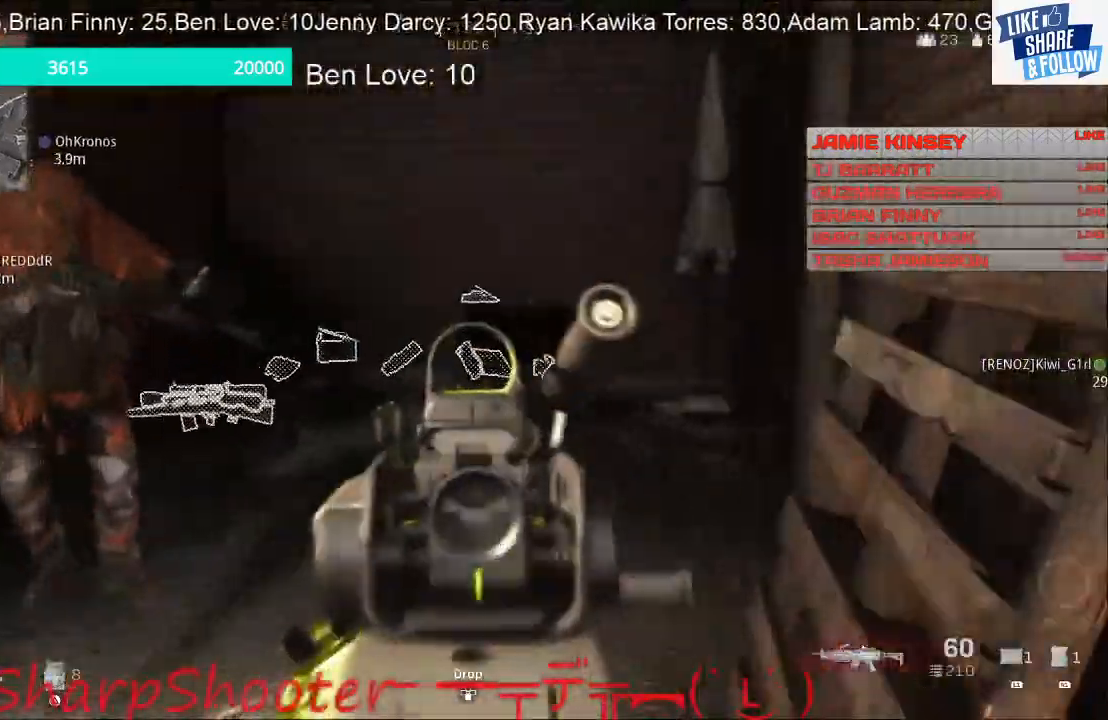
{"buttons": ["L3"], "left_stick": "up", "right_stick": "center", "events": [[100, "right_stick", "center"], [333, "L2", "up"], [467, "L3", "down"]]}
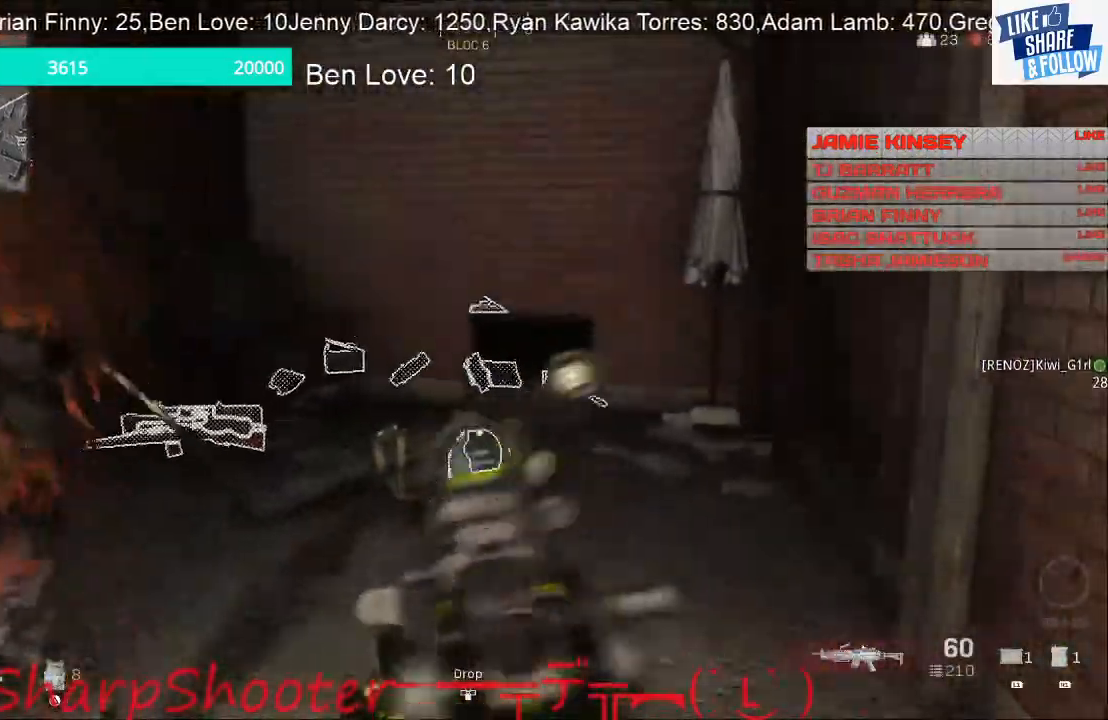
{"buttons": [], "left_stick": "down-right", "right_stick": "left", "events": [[100, "right_stick", "down-left"], [133, "L3", "up"], [167, "right_stick", "left"], [300, "left_stick", "down-right"]]}
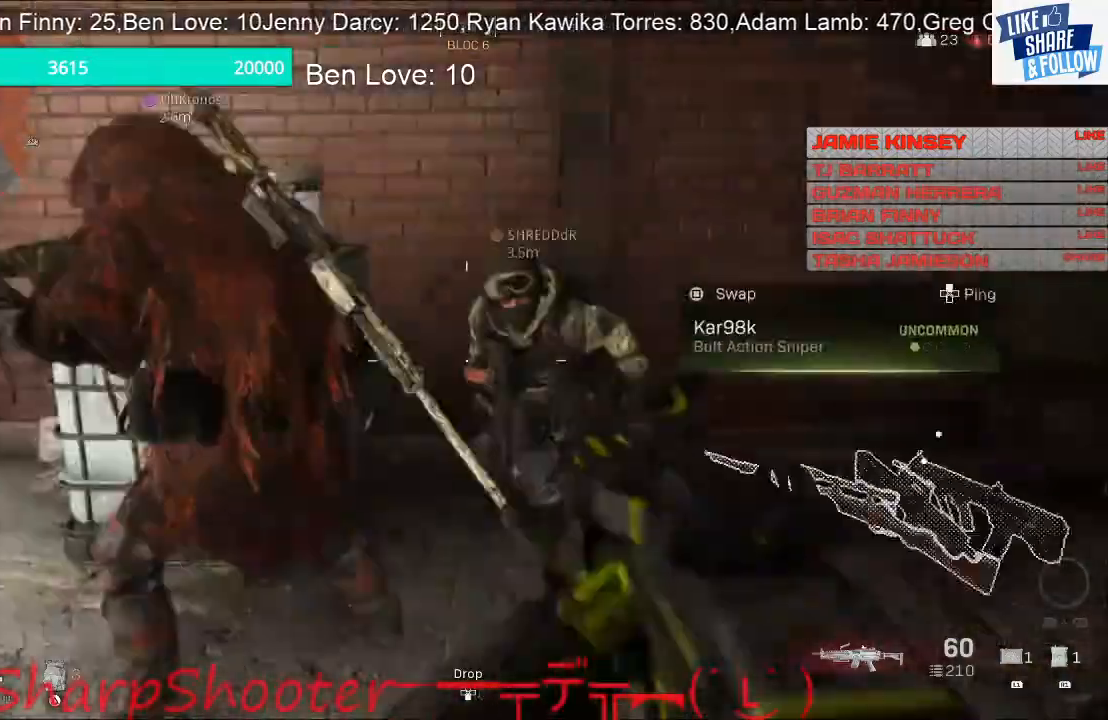
{"buttons": [], "left_stick": "right", "right_stick": "right", "events": [[33, "right_stick", "center"], [300, "left_stick", "right"], [367, "right_stick", "right"]]}
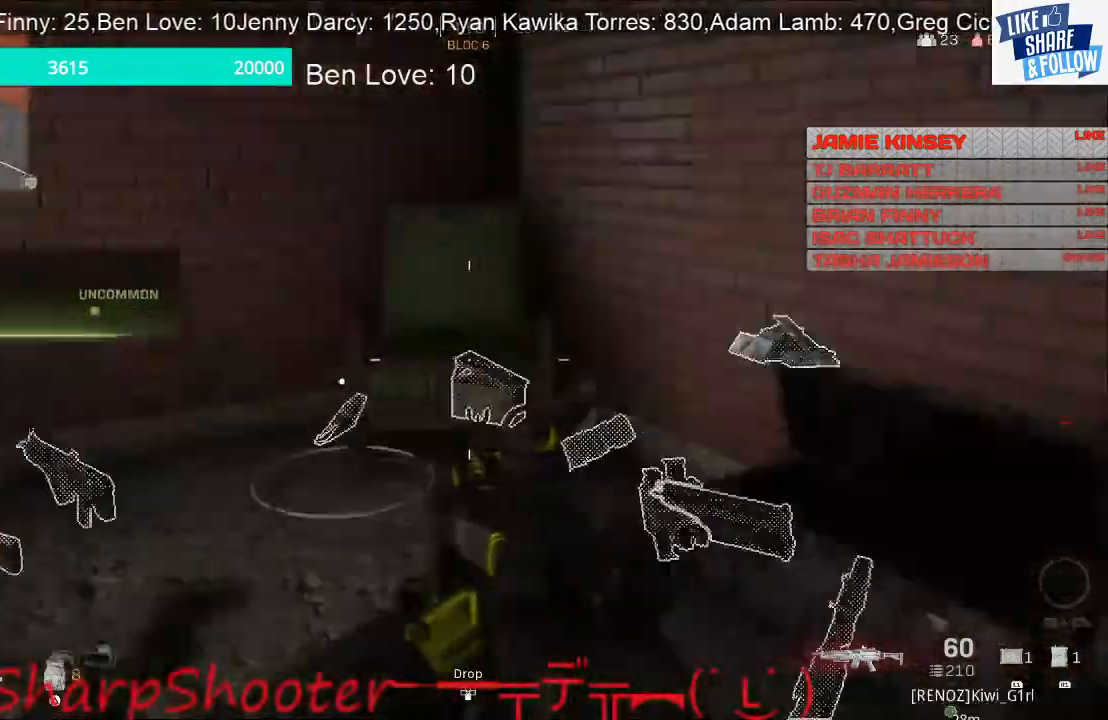
{"buttons": [], "left_stick": "up-right", "right_stick": "left", "events": [[33, "right_stick", "down-right"], [100, "left_stick", "up-right"], [167, "L3", "down"], [200, "right_stick", "left"], [300, "L3", "up"]]}
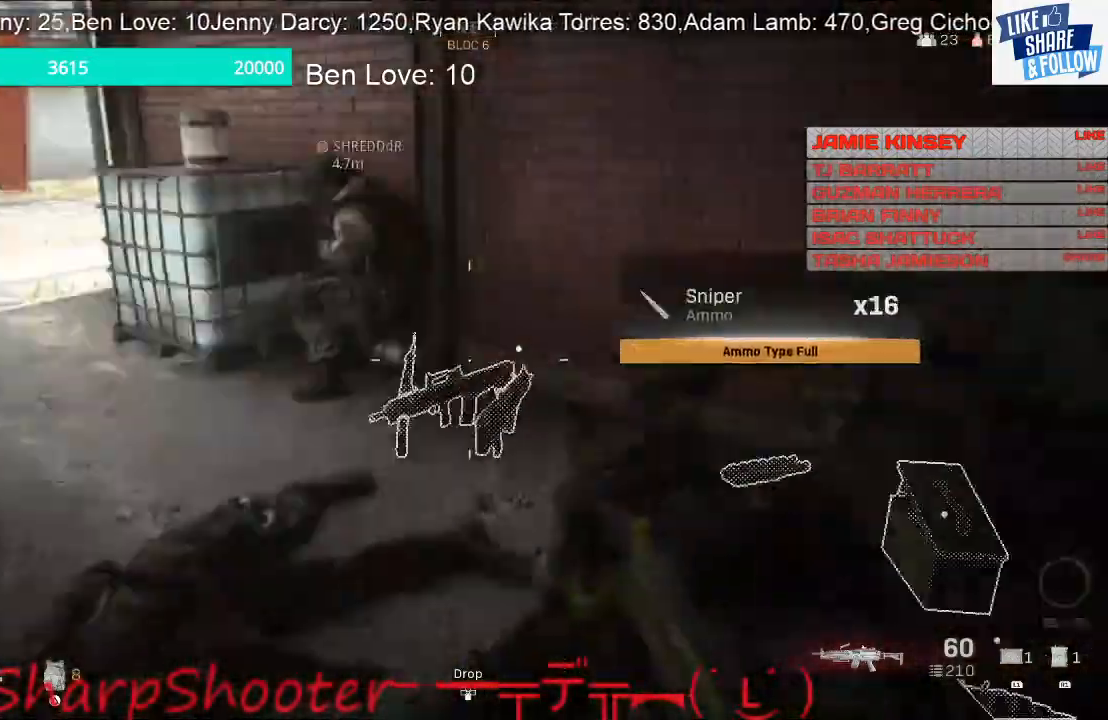
{"buttons": [], "left_stick": "right", "right_stick": "center", "events": [[67, "left_stick", "right"], [167, "R3", "down"], [233, "R3", "up"], [233, "right_stick", "up-left"], [367, "right_stick", "center"]]}
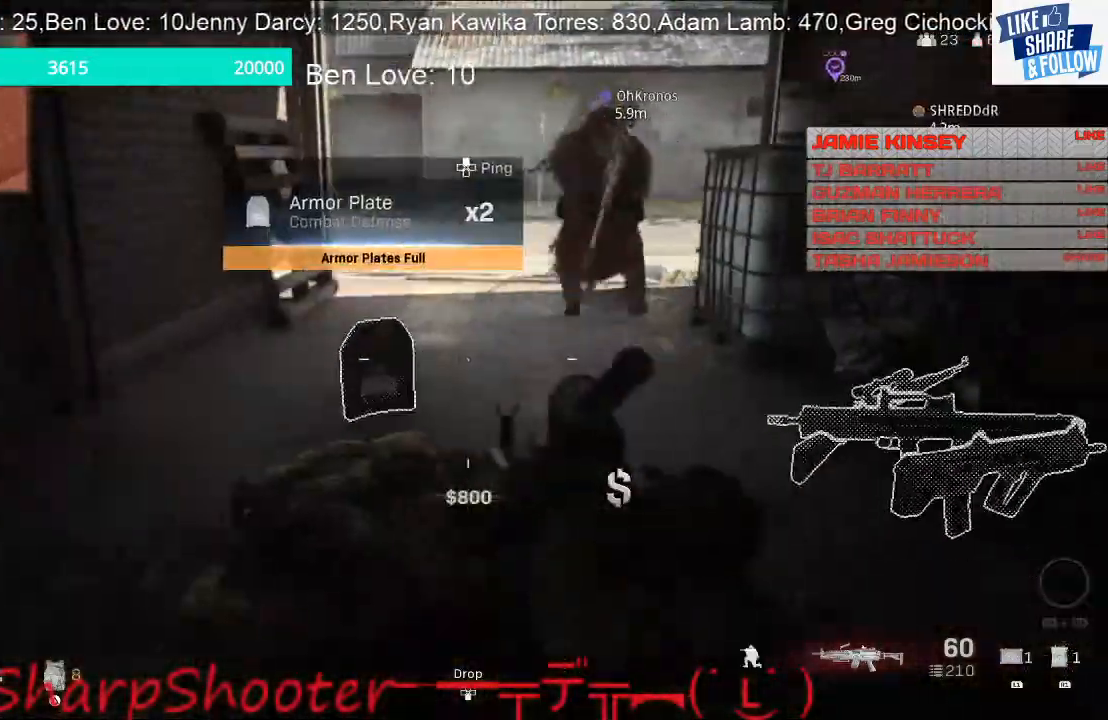
{"buttons": [], "left_stick": "up-right", "right_stick": "center", "events": [[300, "left_stick", "up-right"]]}
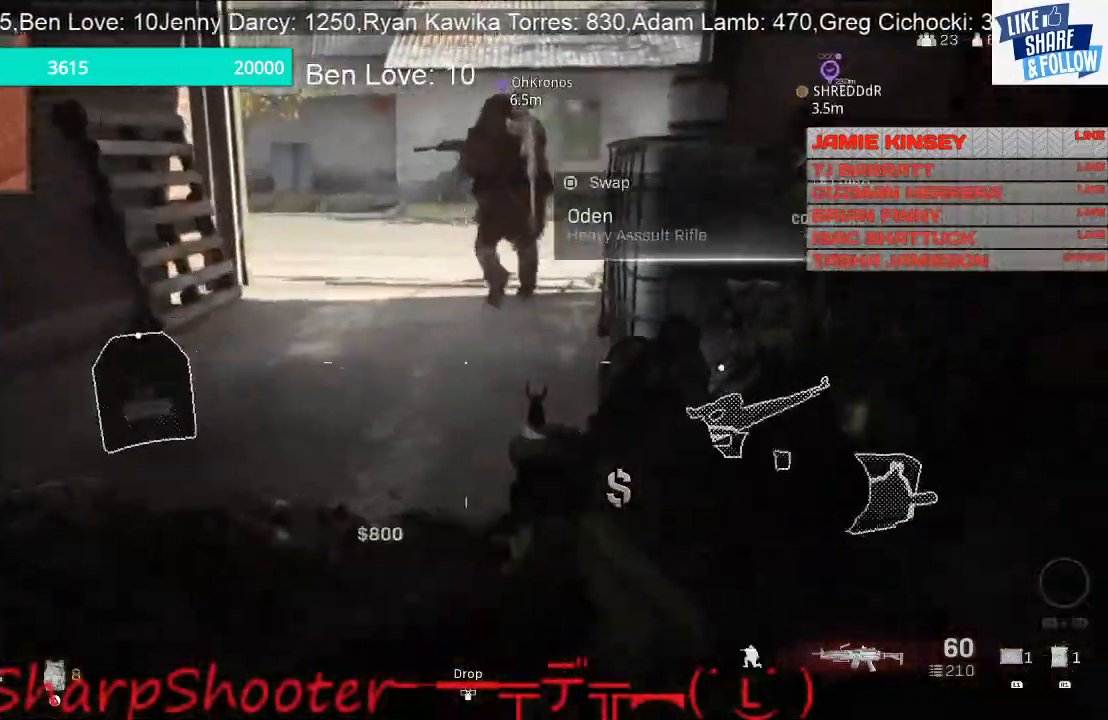
{"buttons": [], "left_stick": "up-left", "right_stick": "center", "events": [[167, "L3", "down"], [267, "right_stick", "left"], [333, "L3", "up"], [333, "left_stick", "up"], [467, "left_stick", "up-left"], [500, "right_stick", "center"]]}
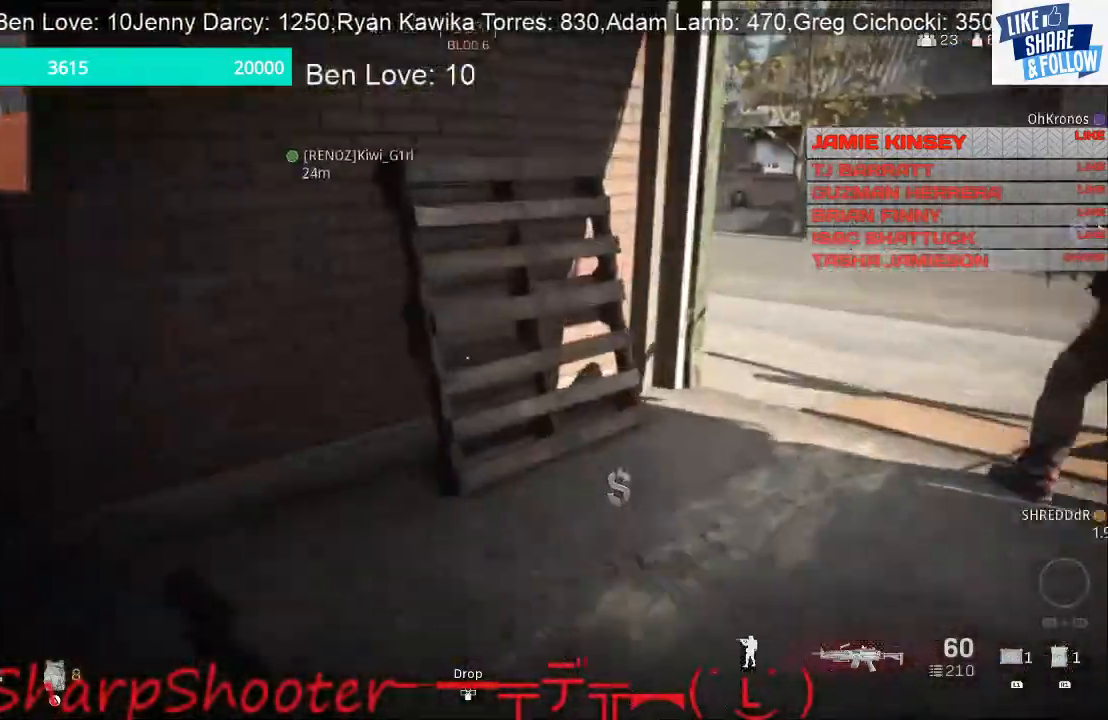
{"buttons": [], "left_stick": "up-left", "right_stick": "right", "events": [[67, "R3", "down"], [200, "R3", "up"], [200, "right_stick", "up-right"], [267, "right_stick", "right"]]}
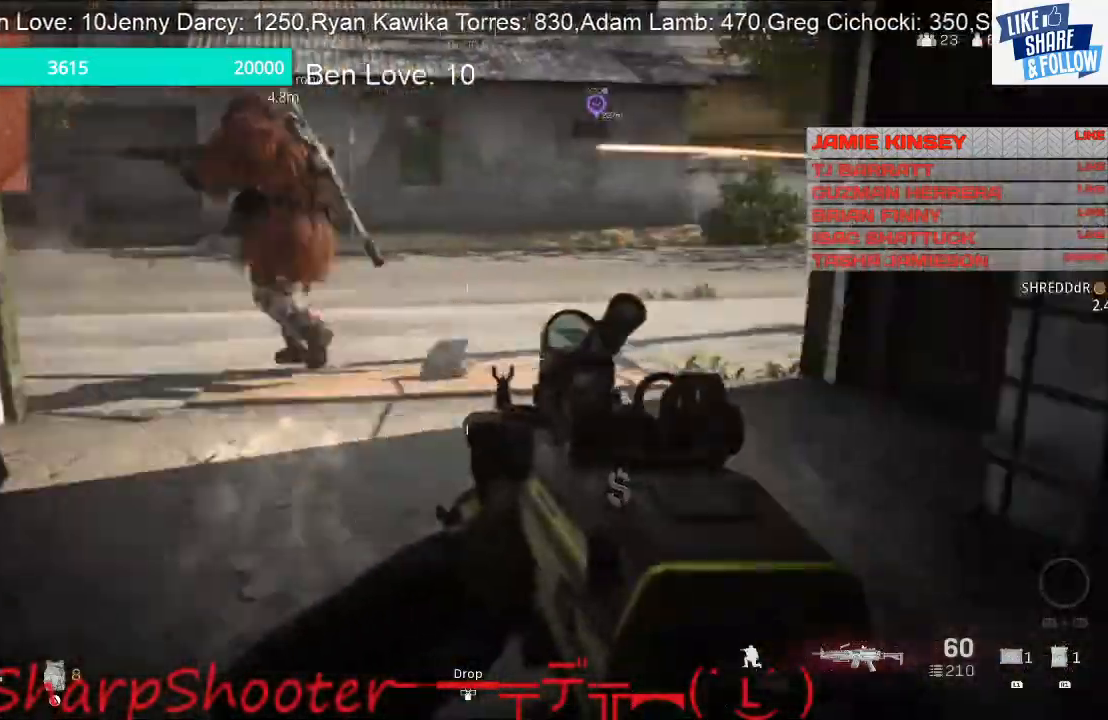
{"buttons": [], "left_stick": "center", "right_stick": "center", "events": [[67, "left_stick", "center"], [67, "right_stick", "center"], [233, "right_stick", "left"], [367, "left_stick", "up-left"], [433, "left_stick", "center"], [500, "right_stick", "center"]]}
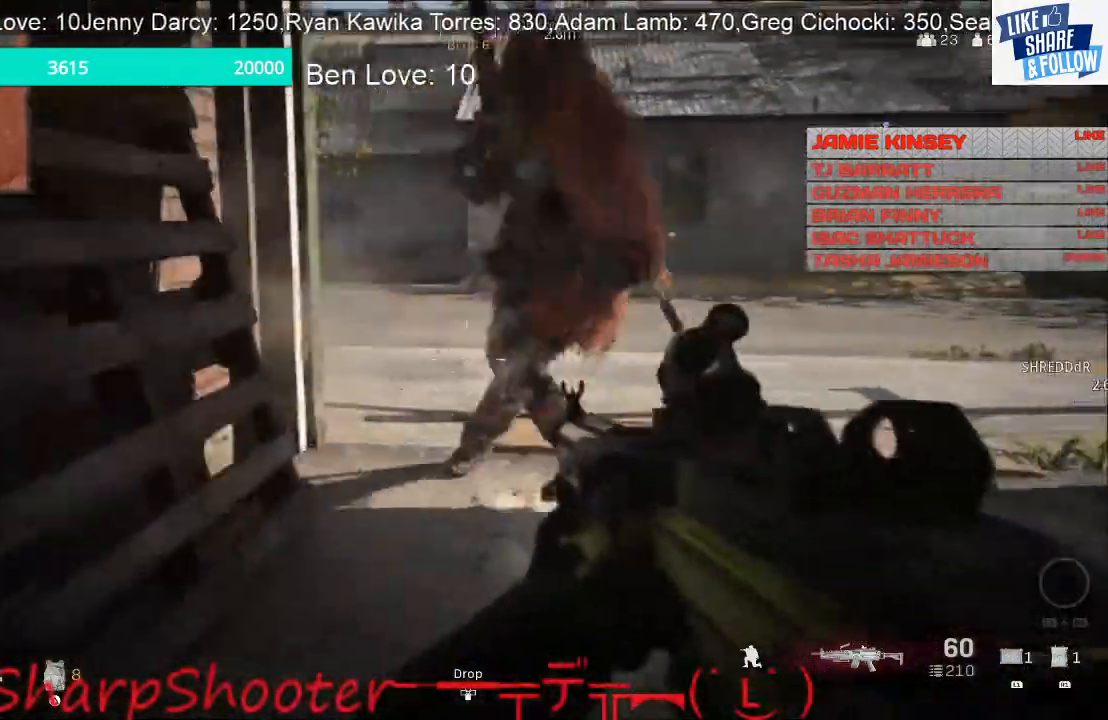
{"buttons": [], "left_stick": "down-left", "right_stick": "center", "events": [[100, "left_stick", "right"], [300, "left_stick", "down-left"]]}
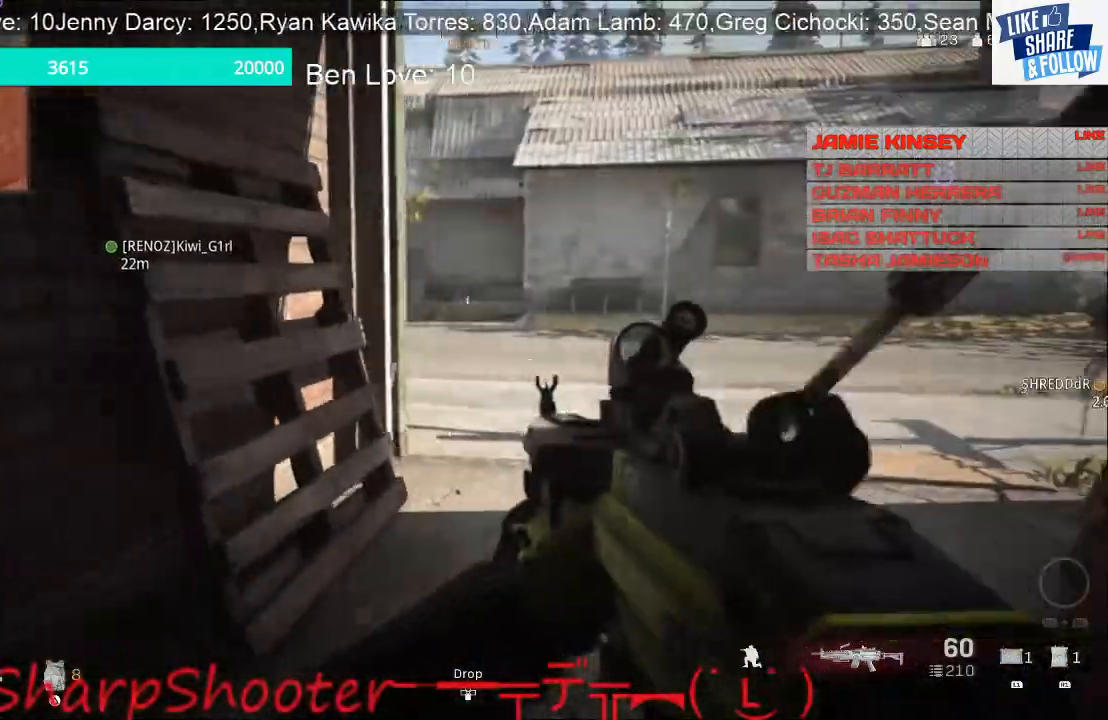
{"buttons": ["L2"], "left_stick": "up", "right_stick": "center", "events": [[133, "left_stick", "left"], [333, "left_stick", "up"], [400, "L2", "down"]]}
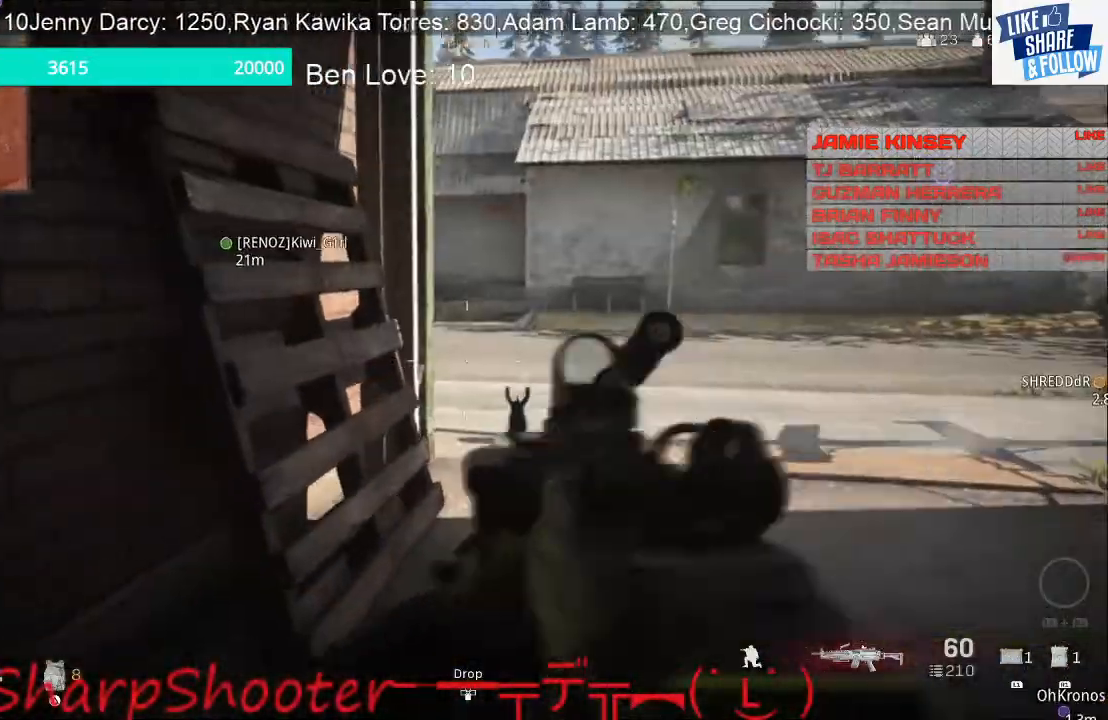
{"buttons": ["L2"], "left_stick": "up-left", "right_stick": "center", "events": [[33, "left_stick", "up-left"]]}